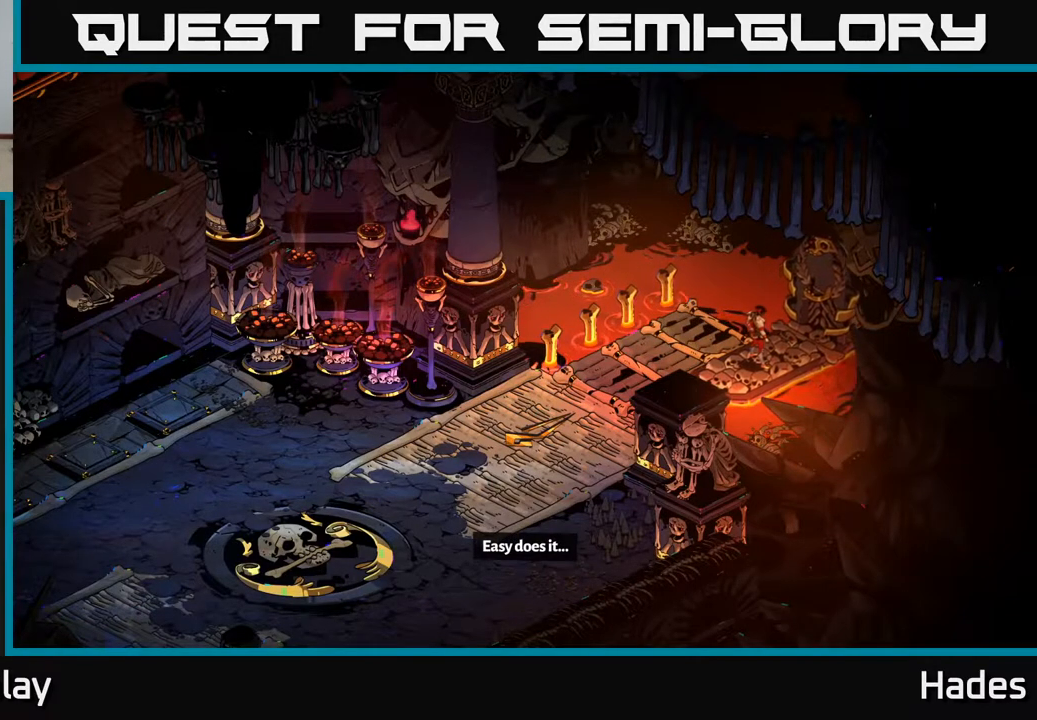
Gameplay with a controller (Xbox layout); each line is a JSON object with the inputs held at the frame after it. "events" lists button and stick changes between this image and that frame as [ms after this image, input, new state], when the widget could be followed in between. Not read: right_stick.
{"buttons": [], "left_stick": "center", "events": []}
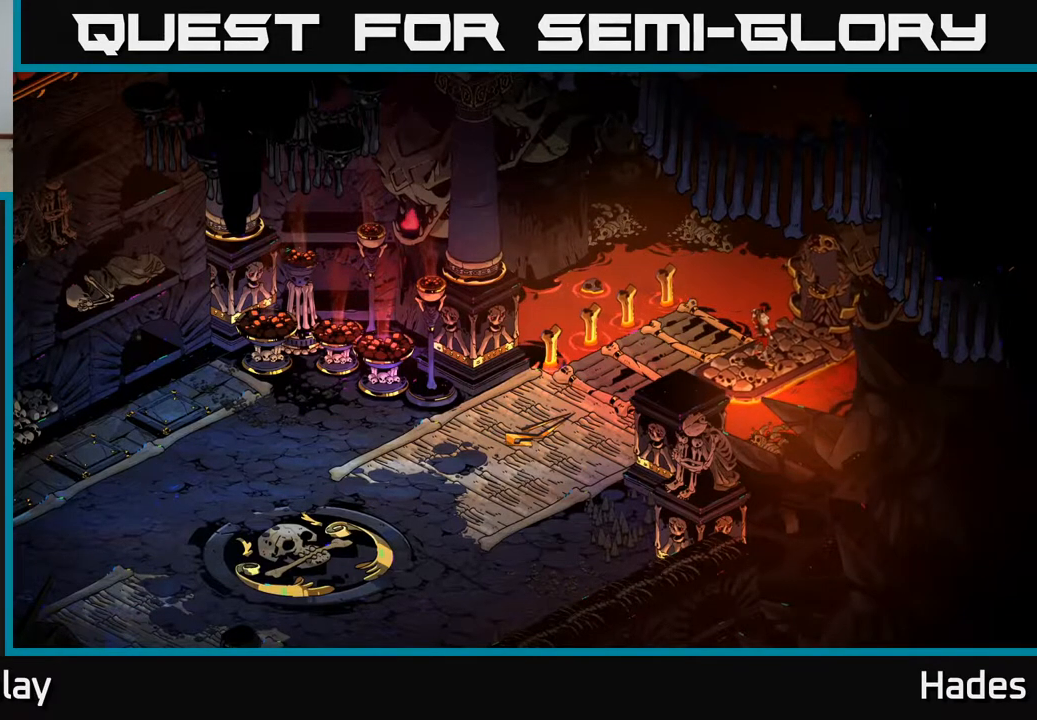
{"buttons": [], "left_stick": "center", "events": []}
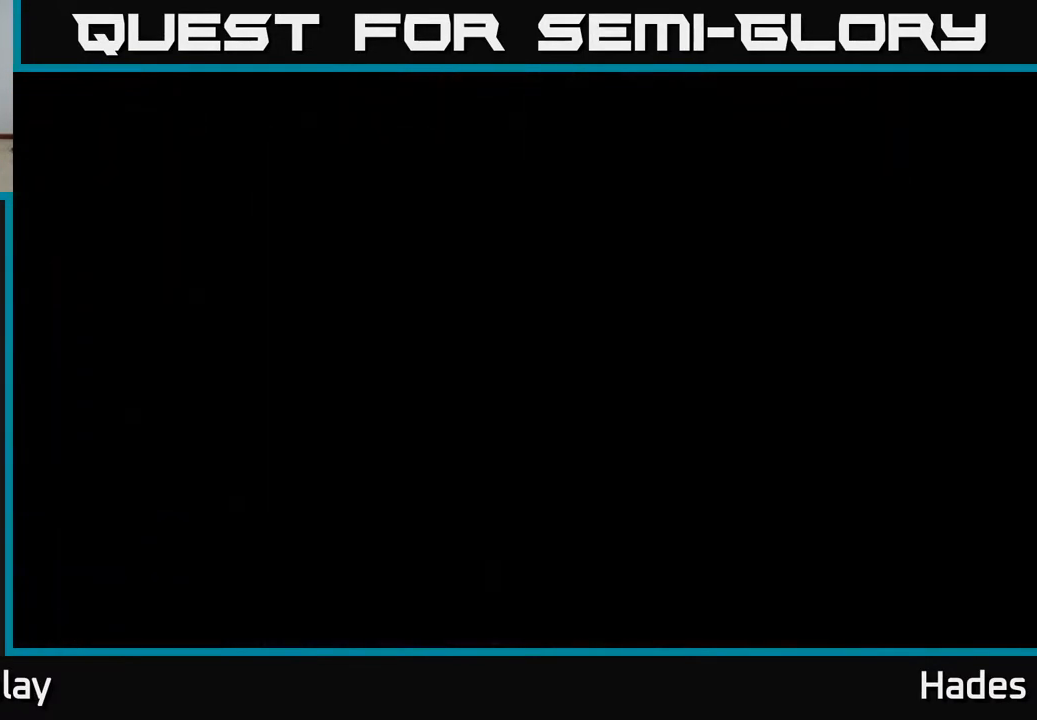
{"buttons": [], "left_stick": "center", "events": []}
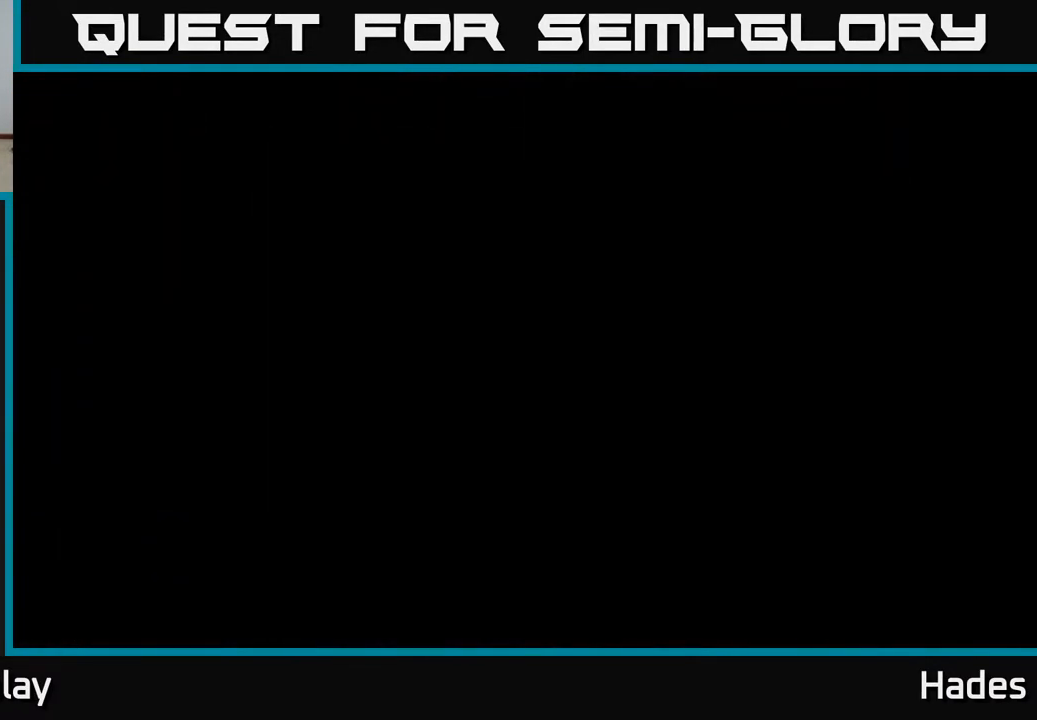
{"buttons": [], "left_stick": "center", "events": []}
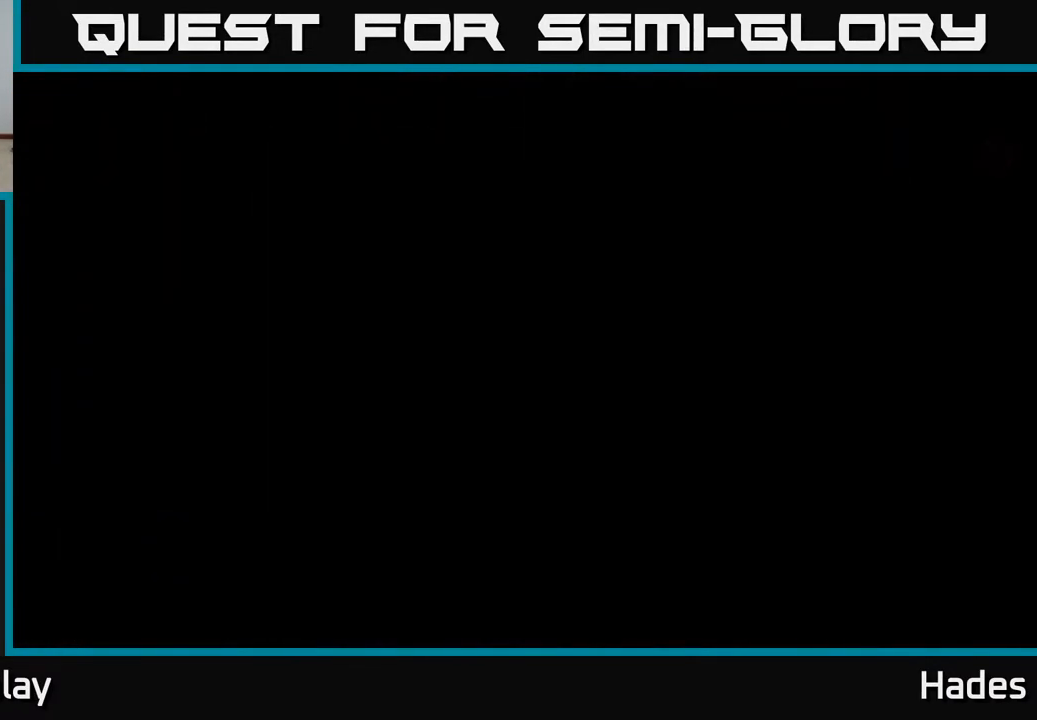
{"buttons": [], "left_stick": "center", "events": []}
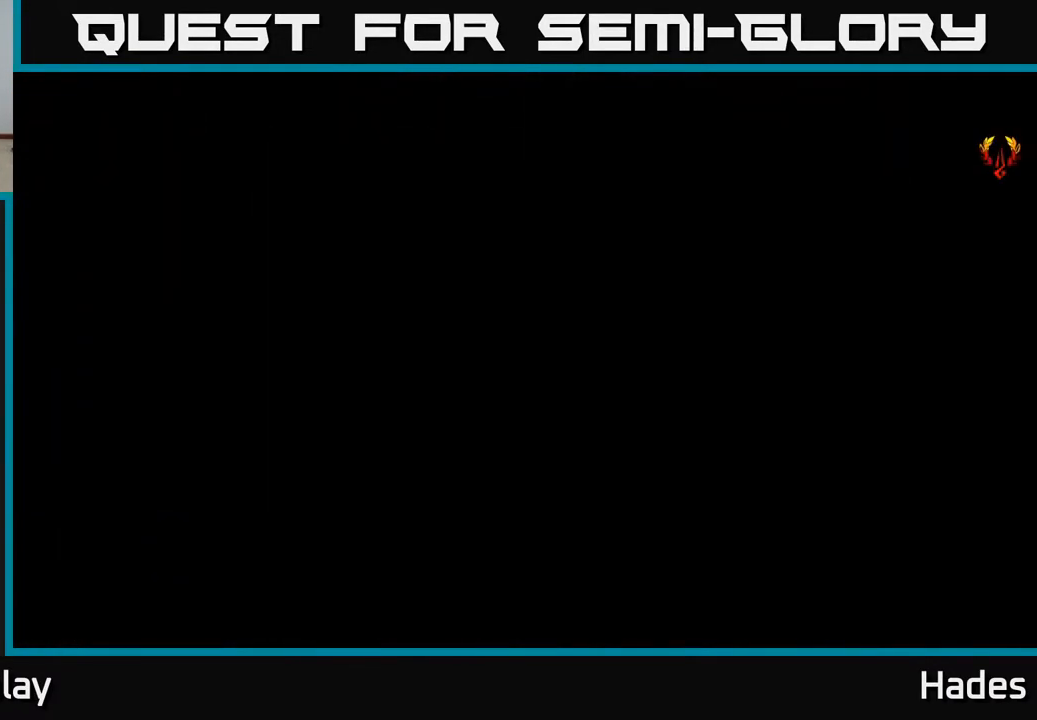
{"buttons": [], "left_stick": "center", "events": []}
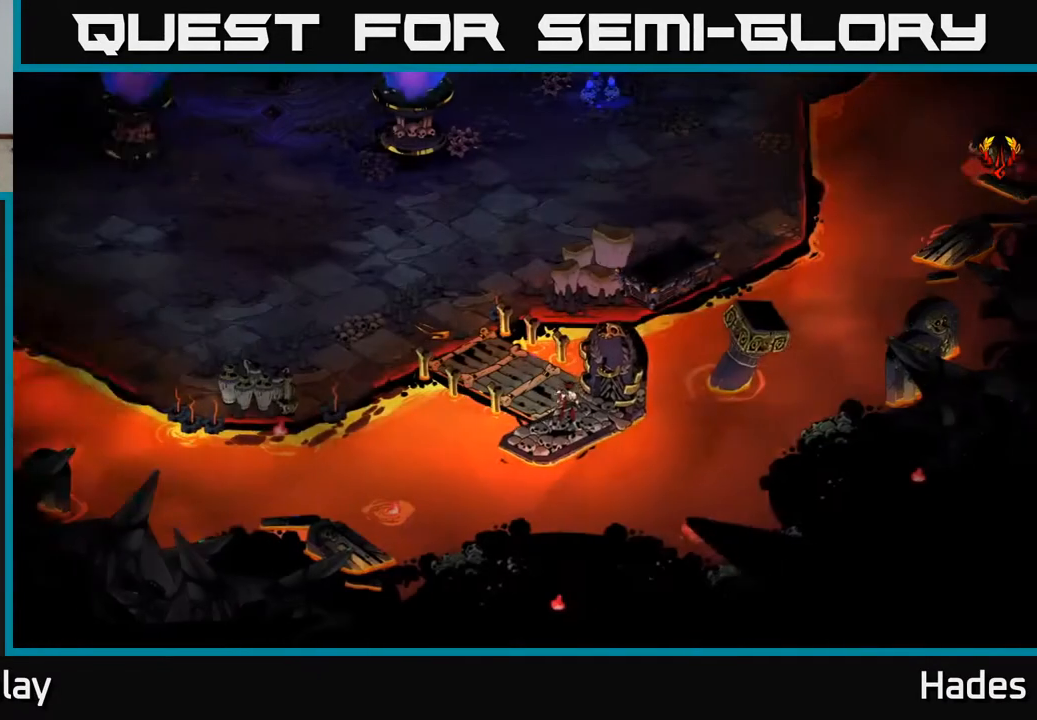
{"buttons": [], "left_stick": "up-left", "events": [[350, "left_stick", "up-left"]]}
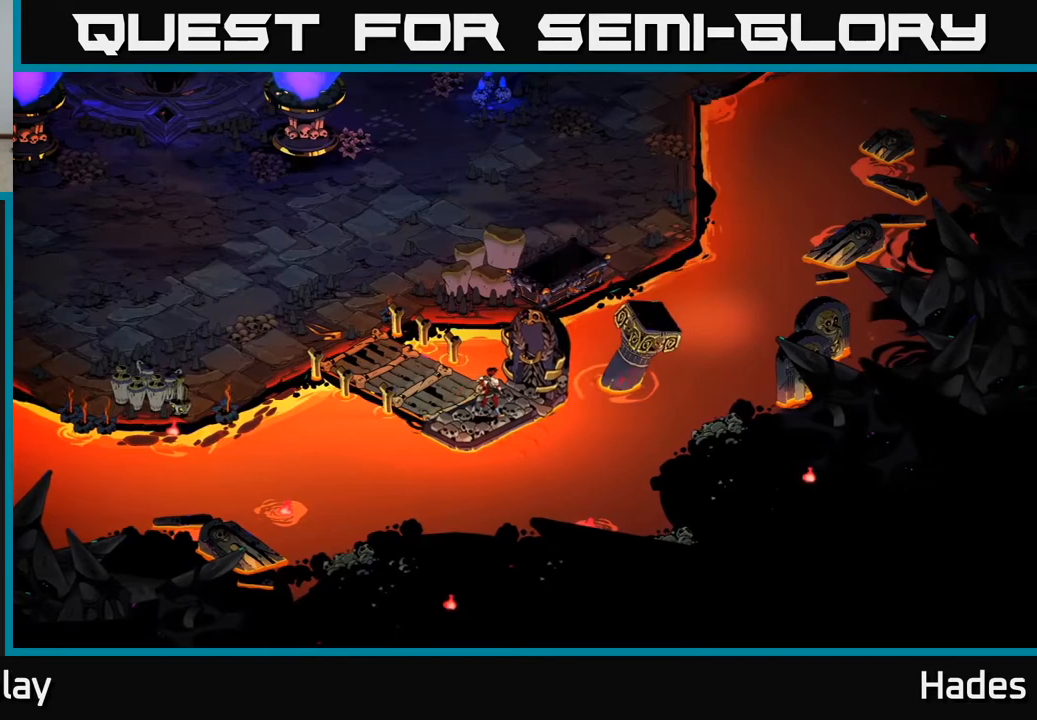
{"buttons": [], "left_stick": "up-left", "events": [[50, "left_stick", "left"], [467, "left_stick", "up-left"]]}
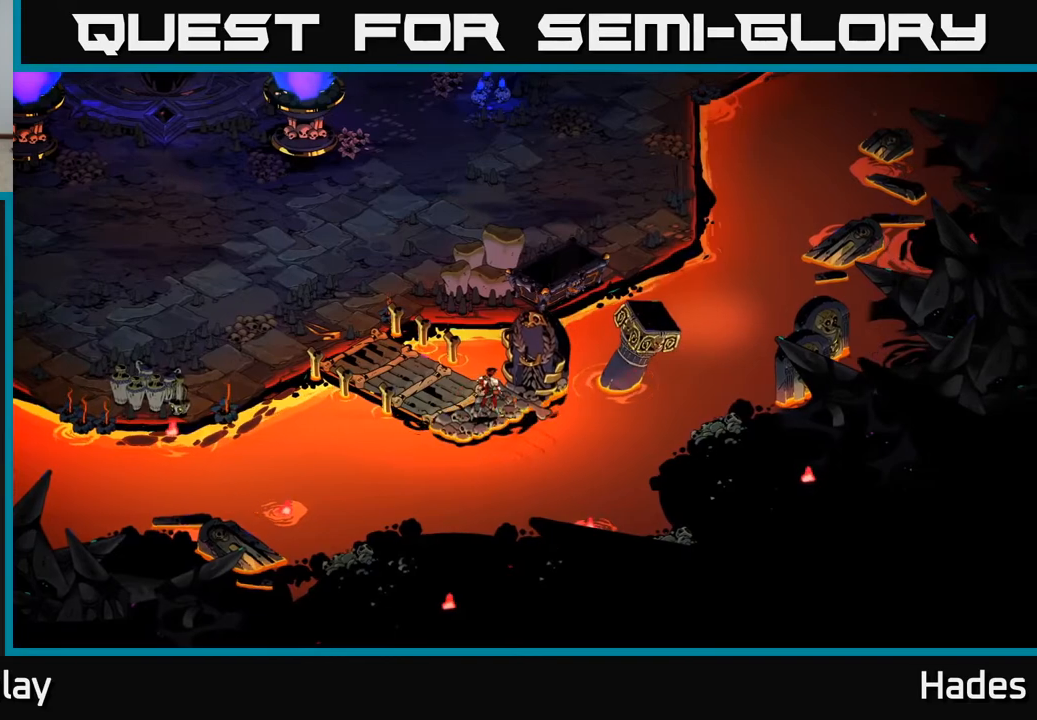
{"buttons": [], "left_stick": "up-left", "events": [[200, "left_stick", "center"], [483, "left_stick", "up-left"]]}
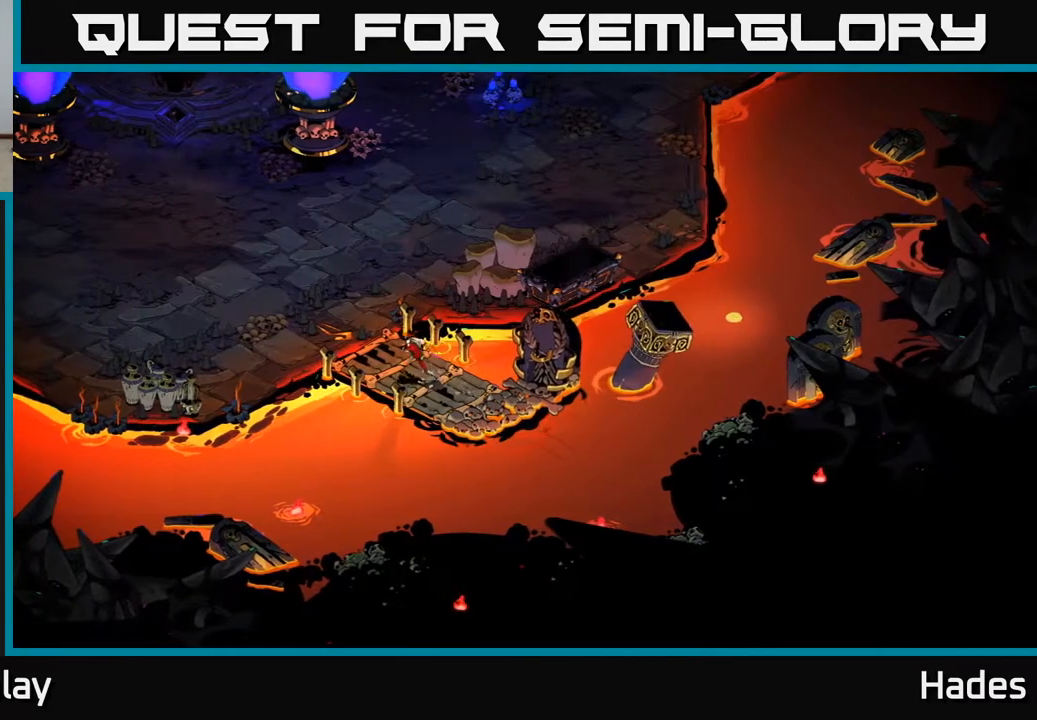
{"buttons": [], "left_stick": "left", "events": [[300, "left_stick", "left"]]}
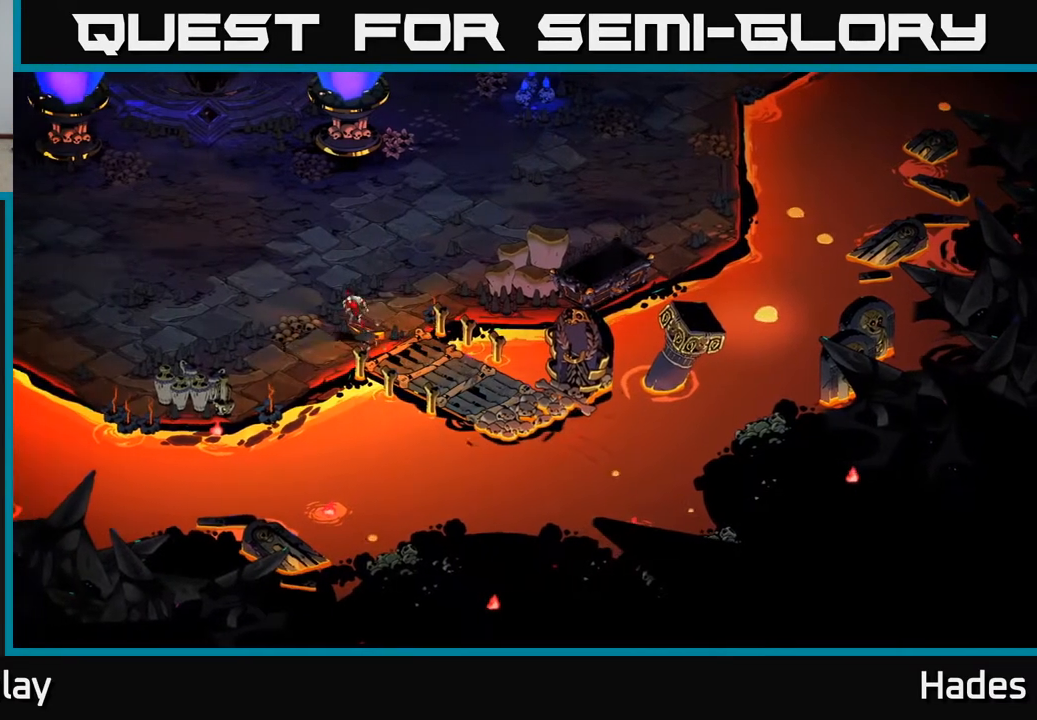
{"buttons": [], "left_stick": "up-left", "events": [[183, "left_stick", "up"], [367, "left_stick", "up-left"]]}
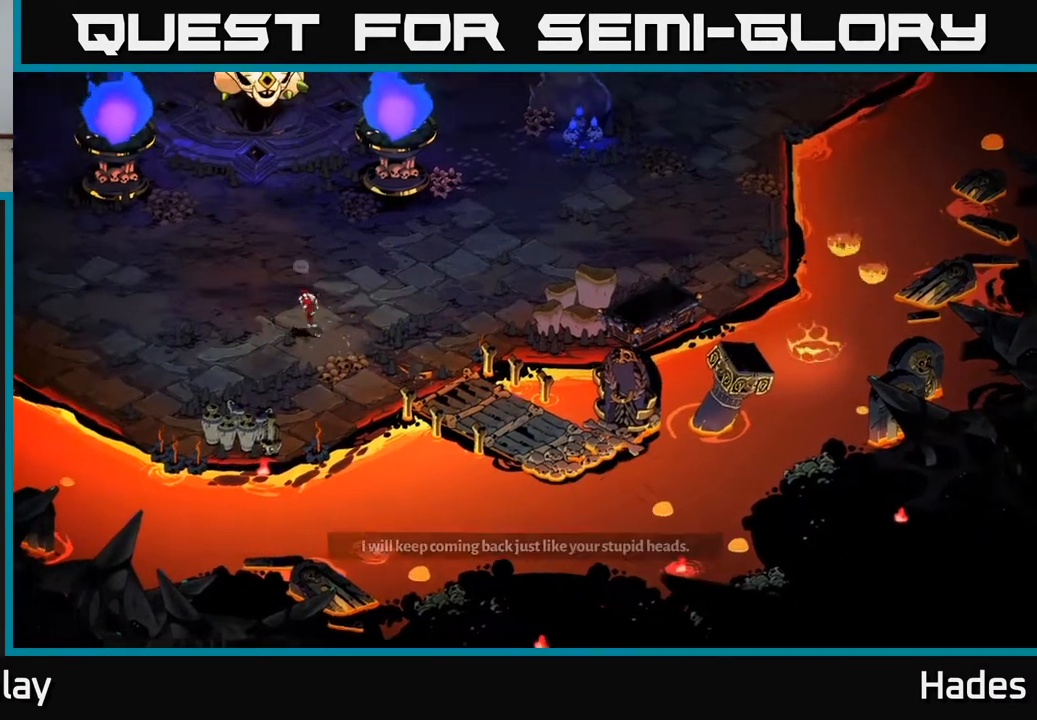
{"buttons": [], "left_stick": "center", "events": [[83, "left_stick", "up"], [483, "left_stick", "center"]]}
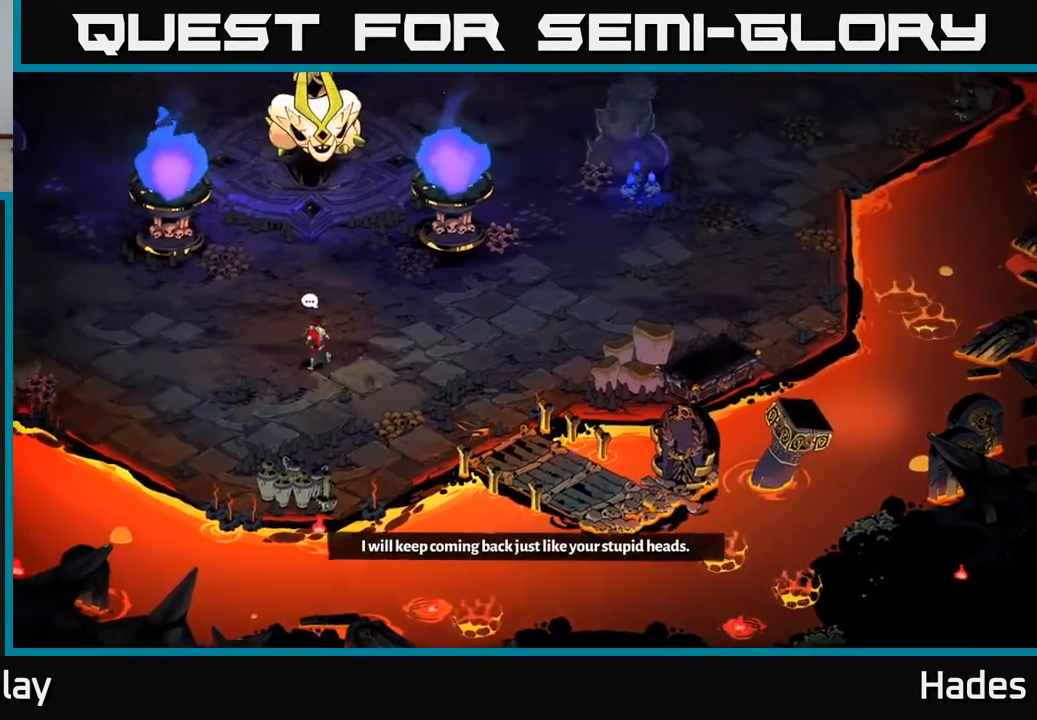
{"buttons": [], "left_stick": "center", "events": []}
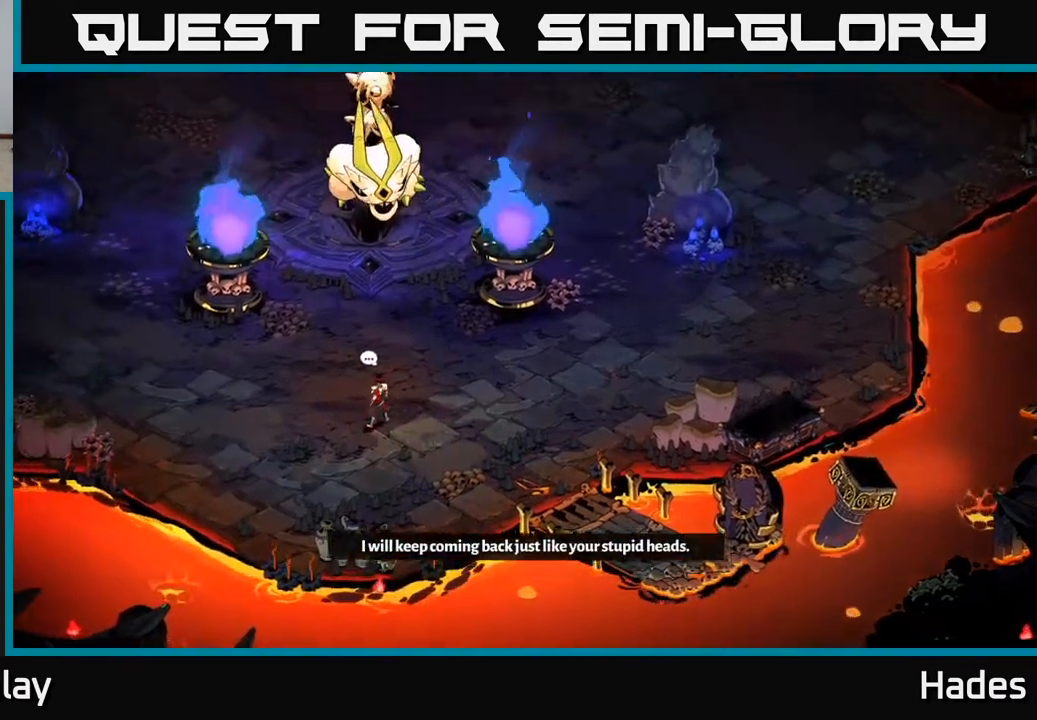
{"buttons": [], "left_stick": "center", "events": []}
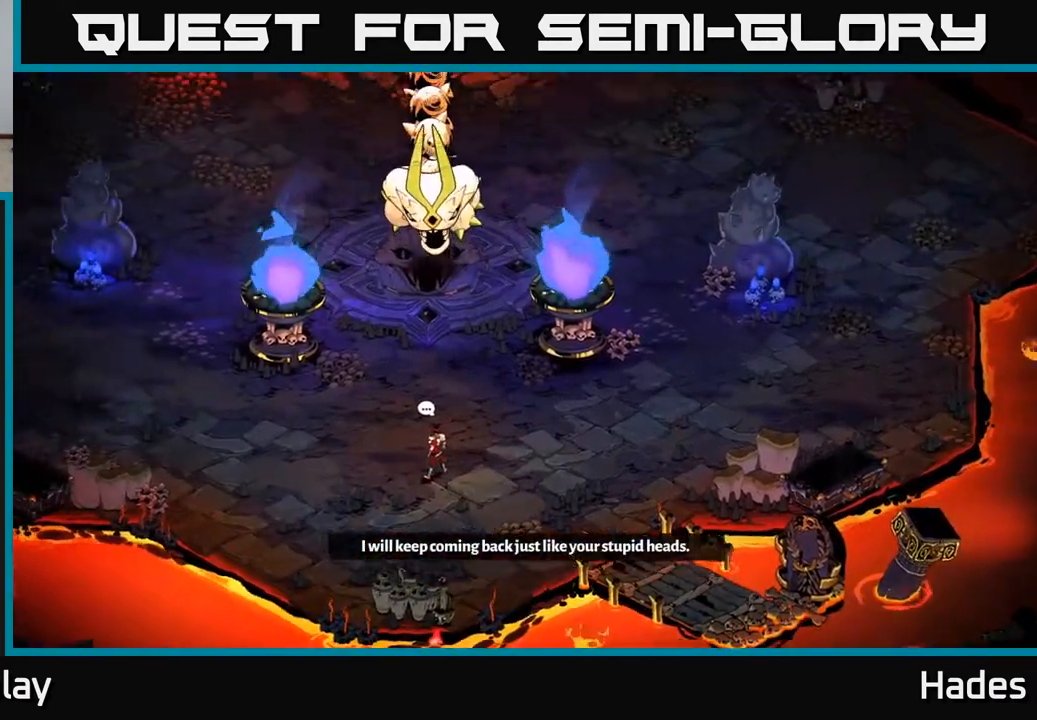
{"buttons": [], "left_stick": "center", "events": []}
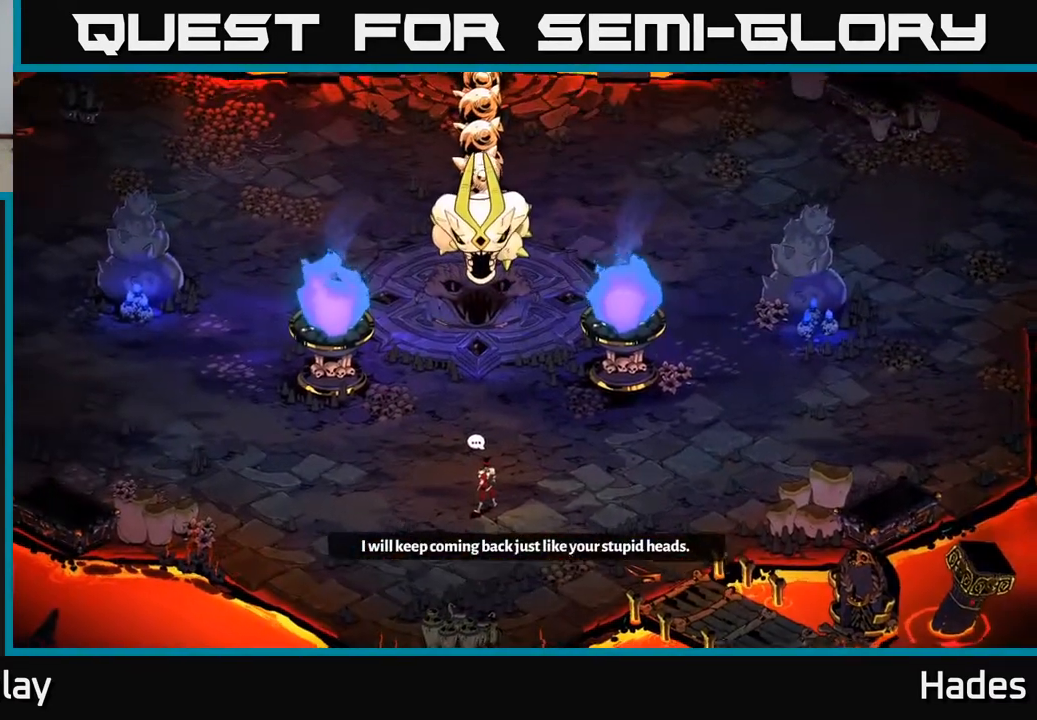
{"buttons": [], "left_stick": "center", "events": []}
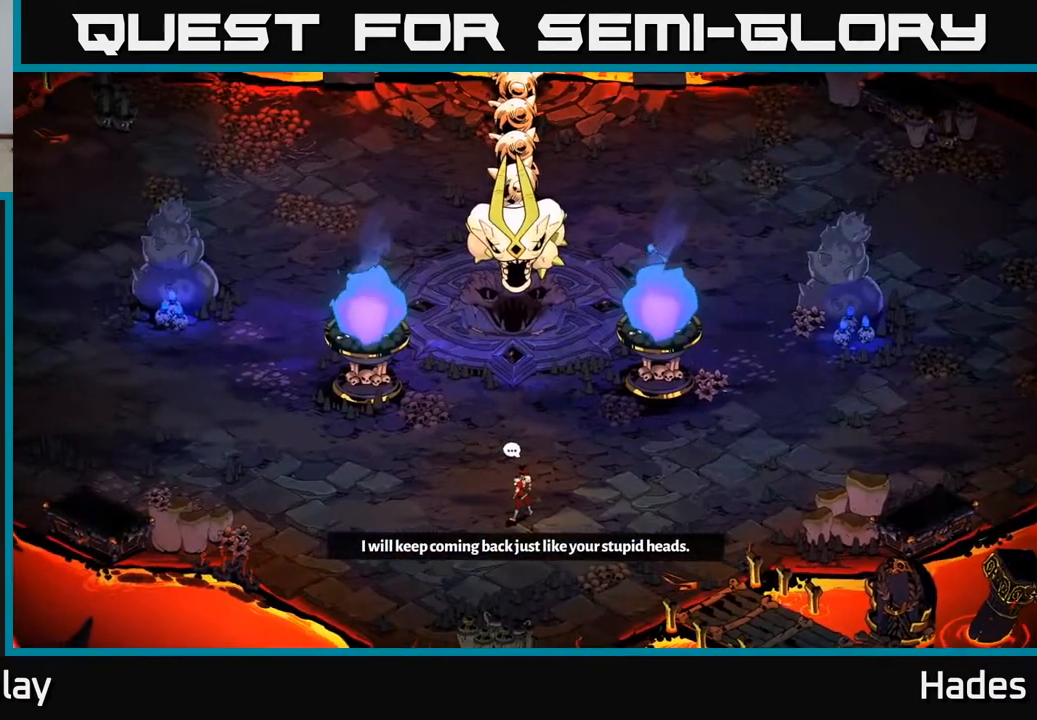
{"buttons": [], "left_stick": "center", "events": []}
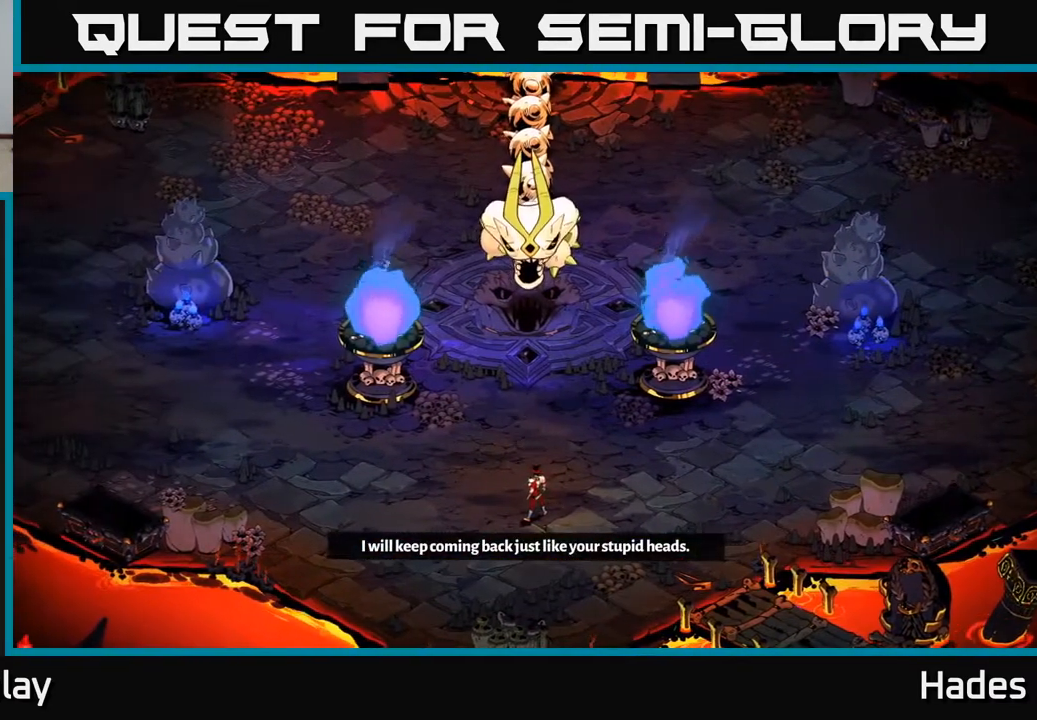
{"buttons": [], "left_stick": "up", "events": [[483, "left_stick", "up"]]}
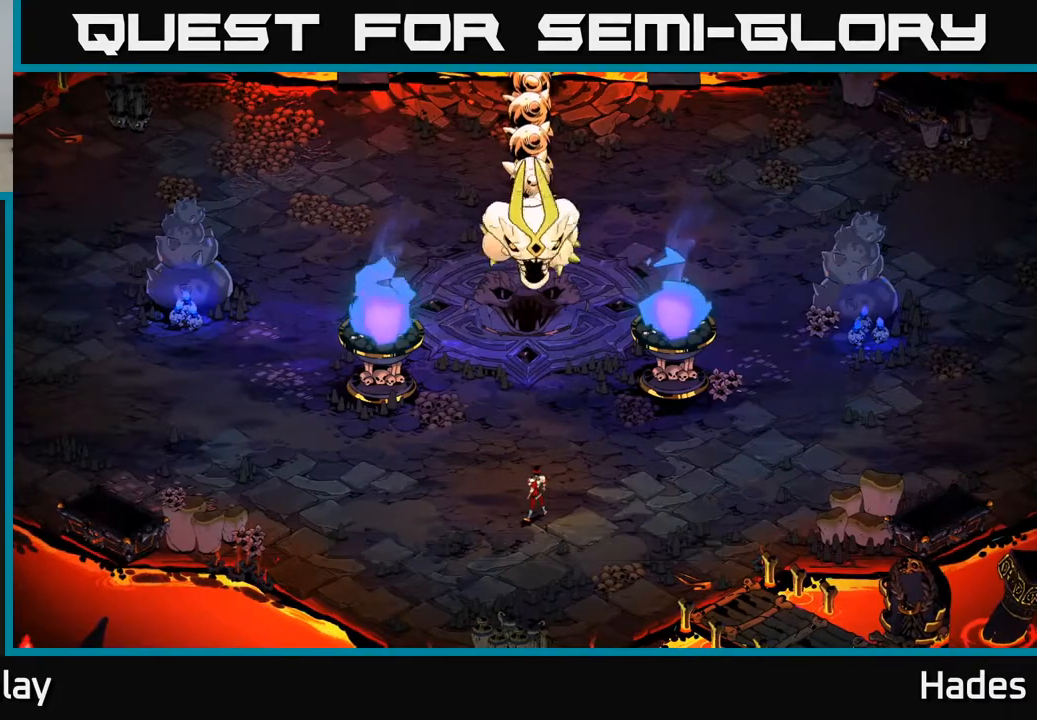
{"buttons": [], "left_stick": "center", "events": [[317, "left_stick", "center"]]}
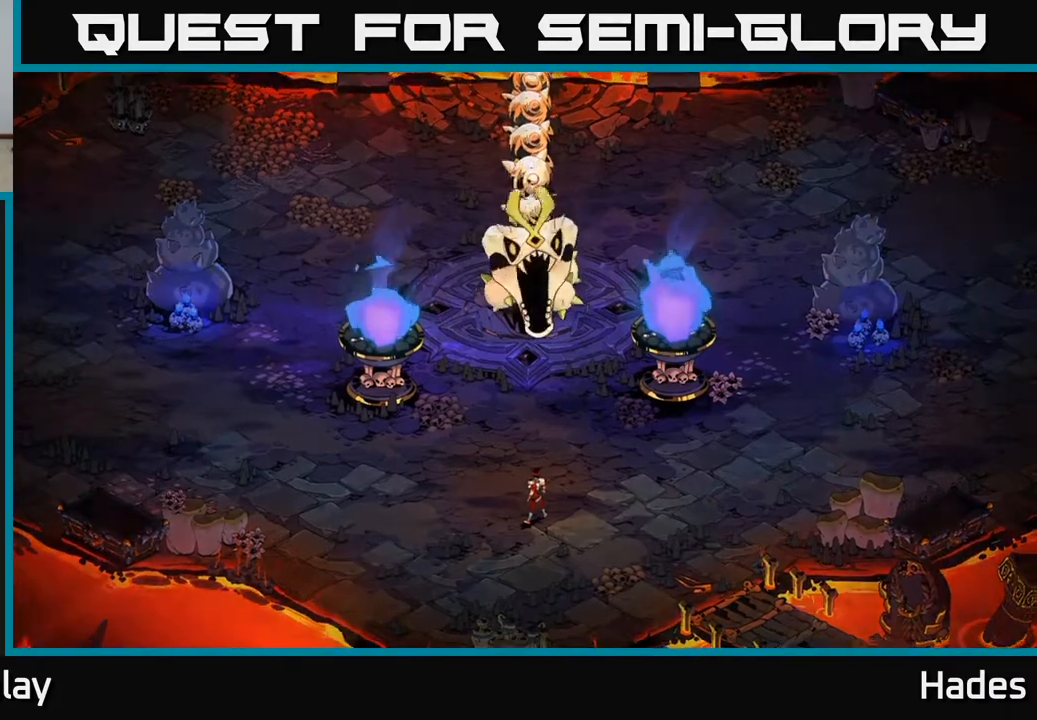
{"buttons": ["A"], "left_stick": "up", "events": [[133, "left_stick", "up"], [383, "A", "down"]]}
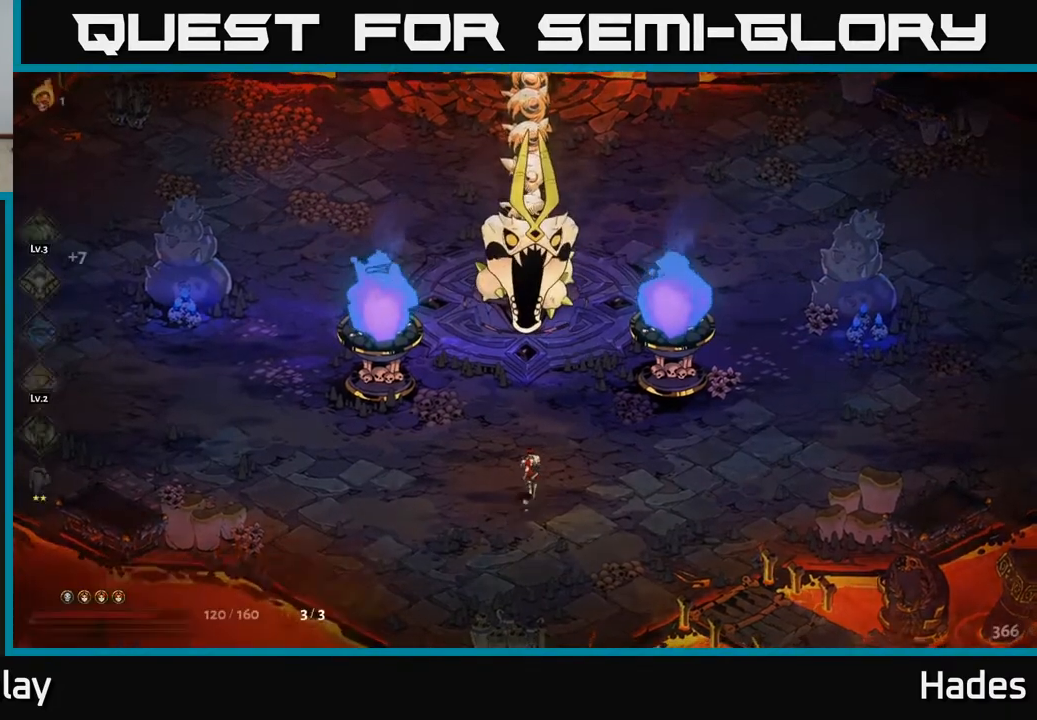
{"buttons": ["X"], "left_stick": "down", "events": [[17, "A", "up"], [83, "A", "down"], [83, "X", "down"], [183, "X", "up"], [217, "A", "up"], [250, "A", "down"], [300, "X", "down"], [367, "left_stick", "down"], [400, "A", "up"], [400, "X", "up"], [467, "X", "down"]]}
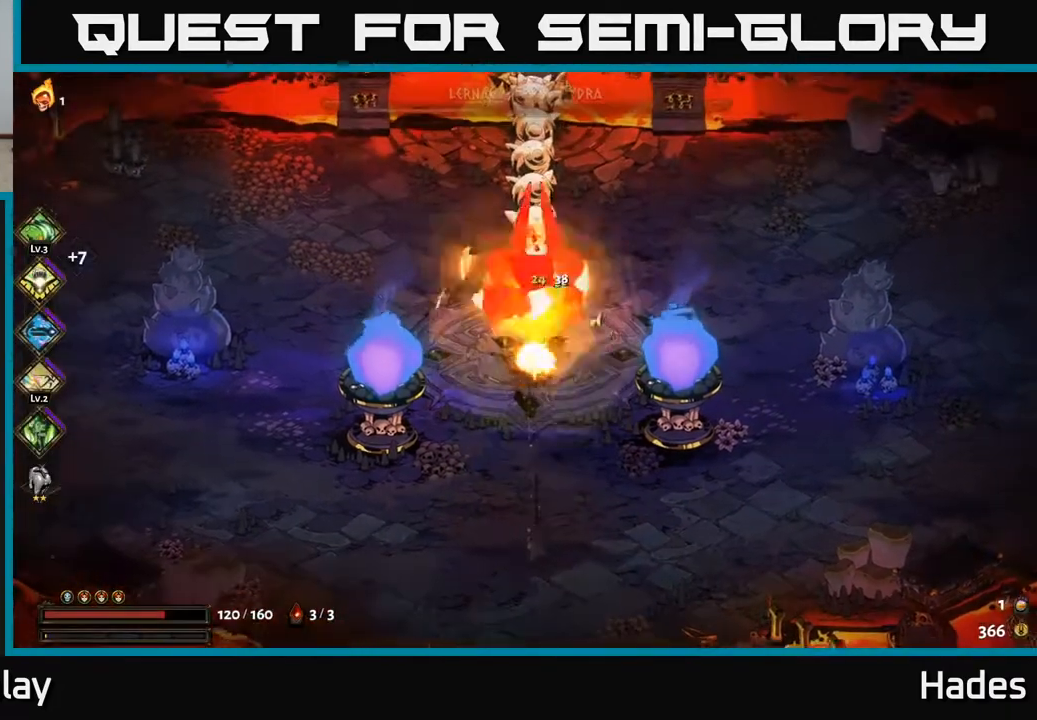
{"buttons": [], "left_stick": "center", "events": [[83, "X", "up"], [133, "left_stick", "center"], [167, "X", "down"], [283, "X", "up"], [383, "X", "down"], [500, "X", "up"]]}
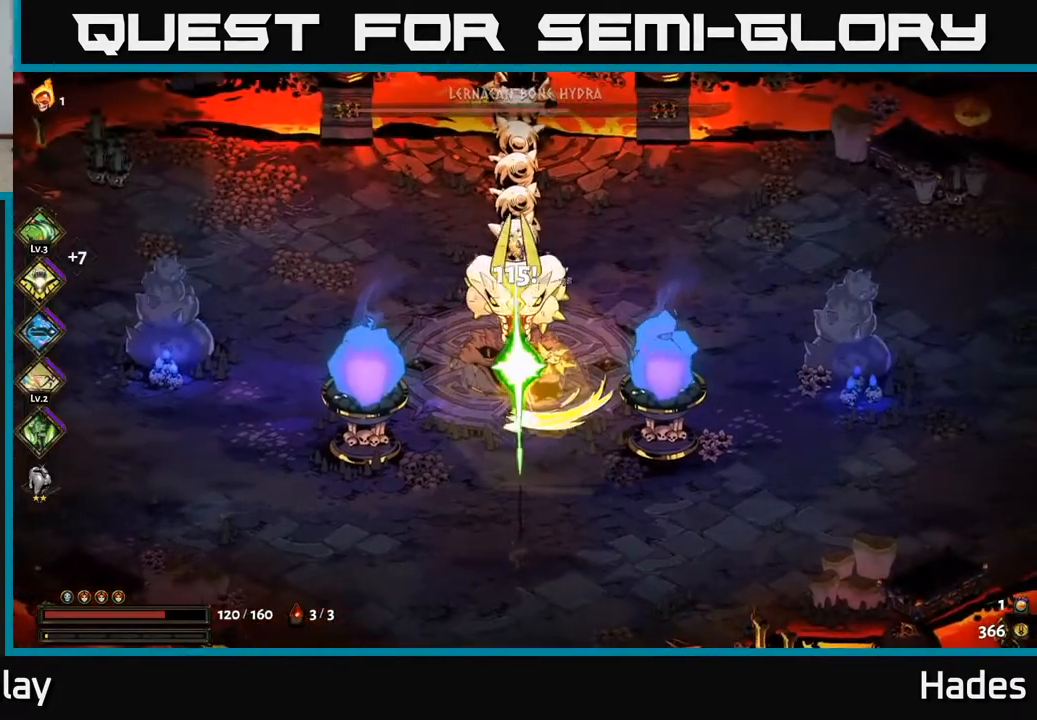
{"buttons": [], "left_stick": "up-right", "events": [[150, "A", "down"], [217, "X", "down"], [233, "left_stick", "down-left"], [300, "X", "up"], [300, "left_stick", "center"], [350, "A", "up"], [350, "left_stick", "up-right"], [367, "A", "down"], [400, "X", "down"], [467, "A", "up"], [500, "X", "up"]]}
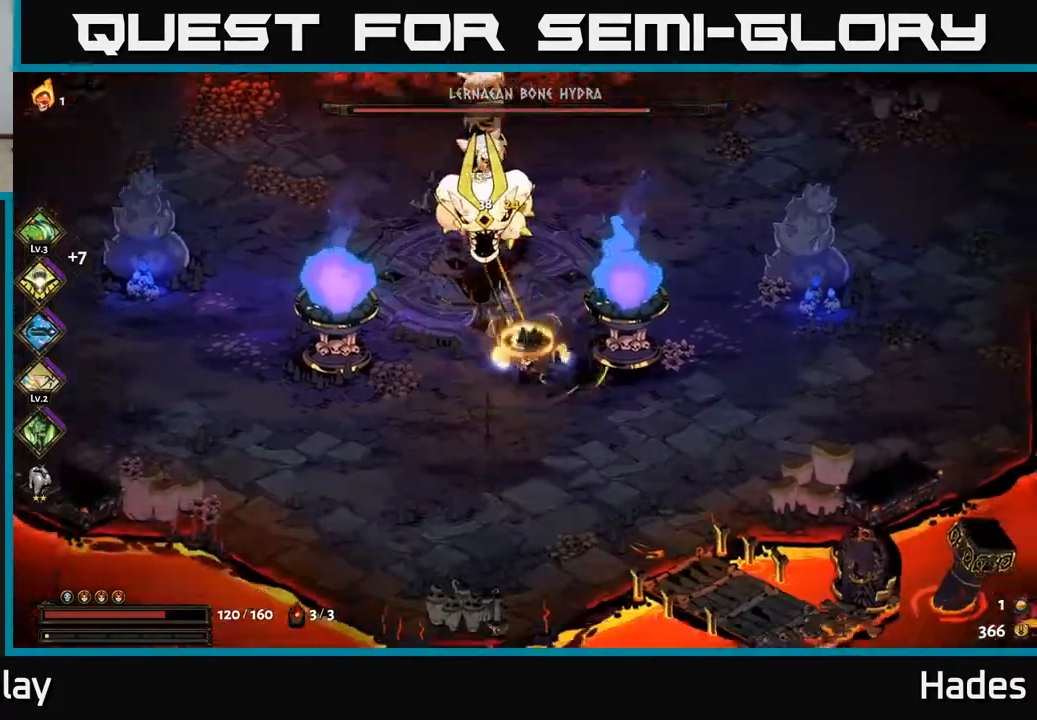
{"buttons": [], "left_stick": "left", "events": [[83, "left_stick", "center"], [117, "X", "down"], [150, "left_stick", "up"], [217, "X", "up"], [317, "left_stick", "left"]]}
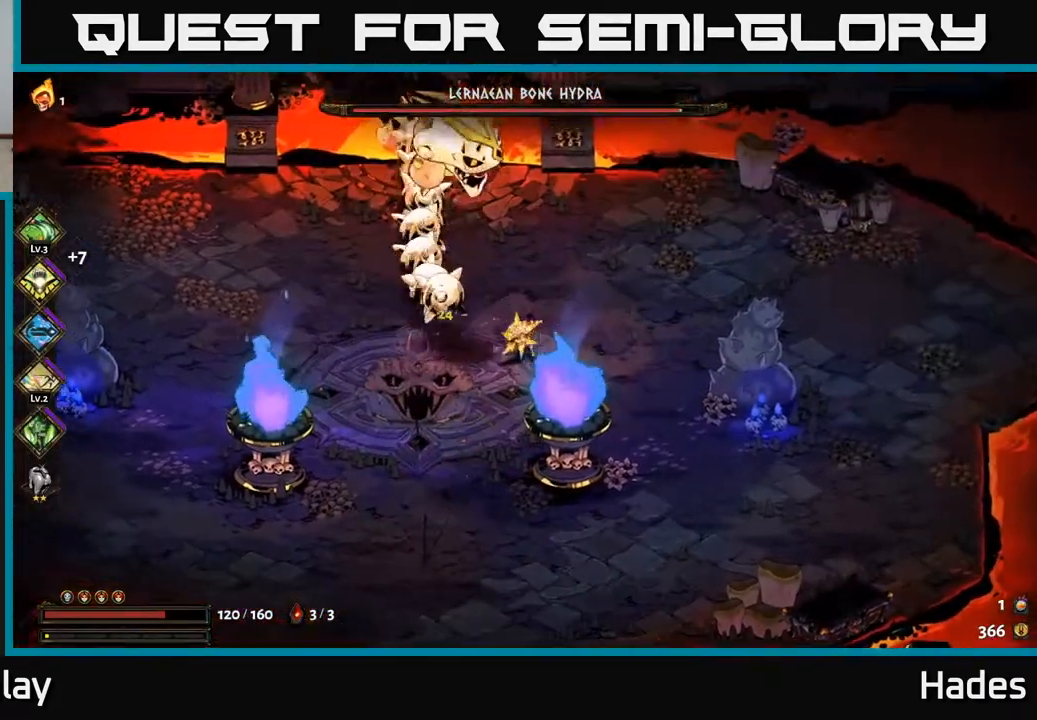
{"buttons": ["A"], "left_stick": "left", "events": [[17, "A", "down"], [67, "X", "down"], [183, "X", "up"], [217, "A", "up"], [267, "A", "down"], [317, "X", "down"], [367, "A", "up"], [383, "X", "up"], [467, "A", "down"]]}
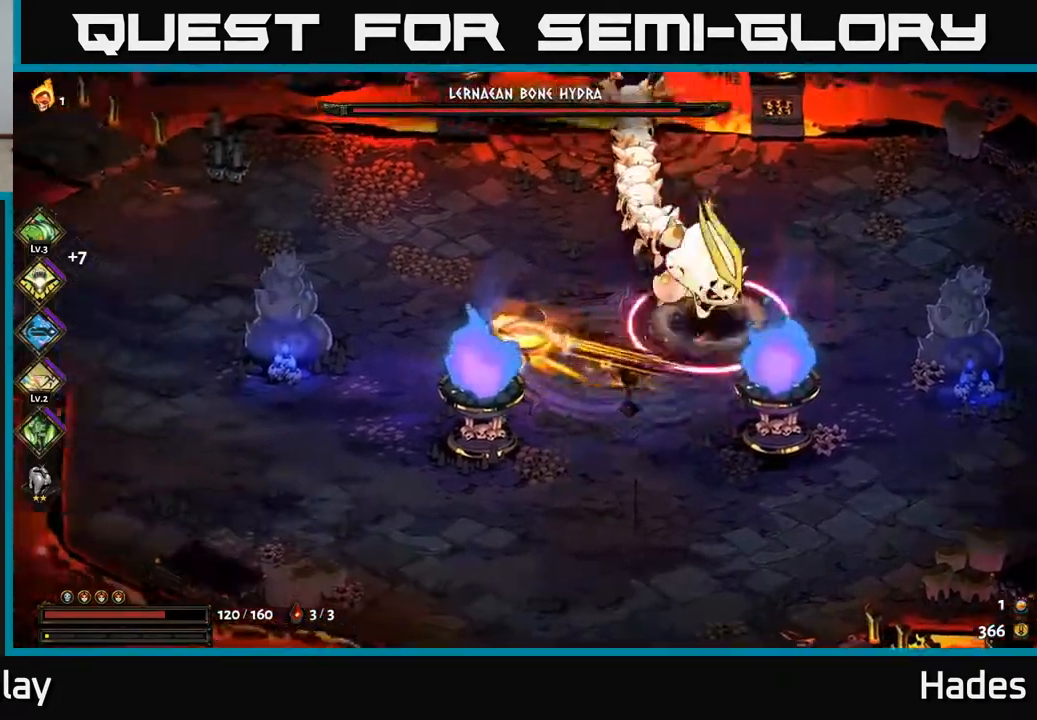
{"buttons": [], "left_stick": "right", "events": [[67, "A", "up"], [183, "left_stick", "center"], [233, "left_stick", "right"]]}
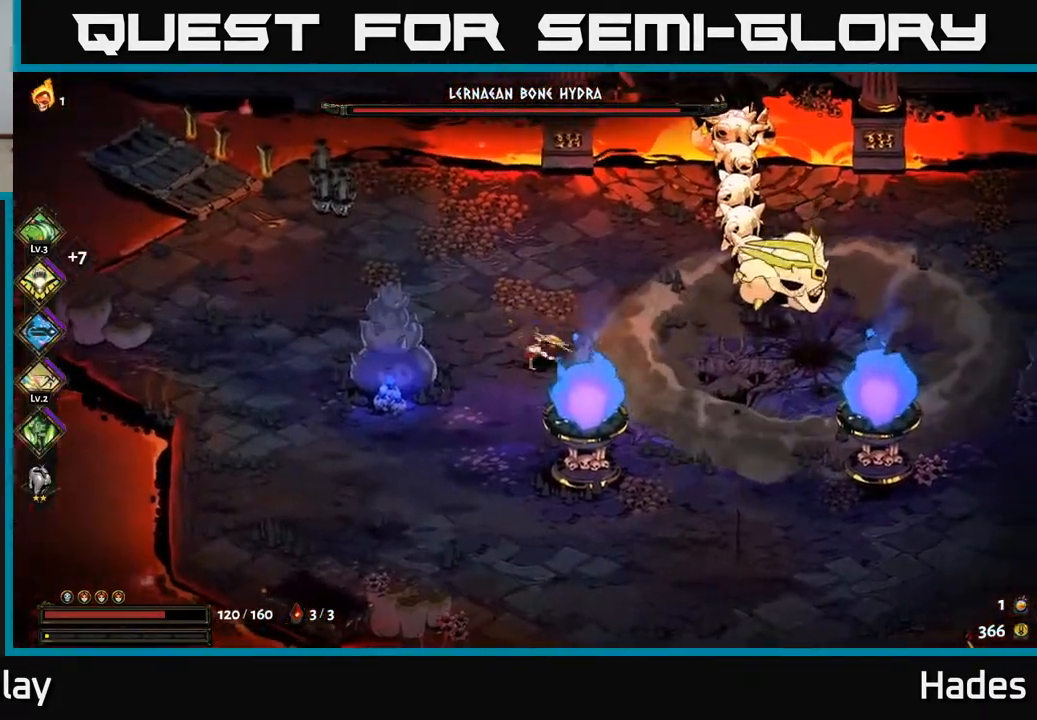
{"buttons": ["B"], "left_stick": "right", "events": [[67, "B", "down"], [167, "B", "up"], [300, "B", "down"], [383, "B", "up"], [483, "B", "down"]]}
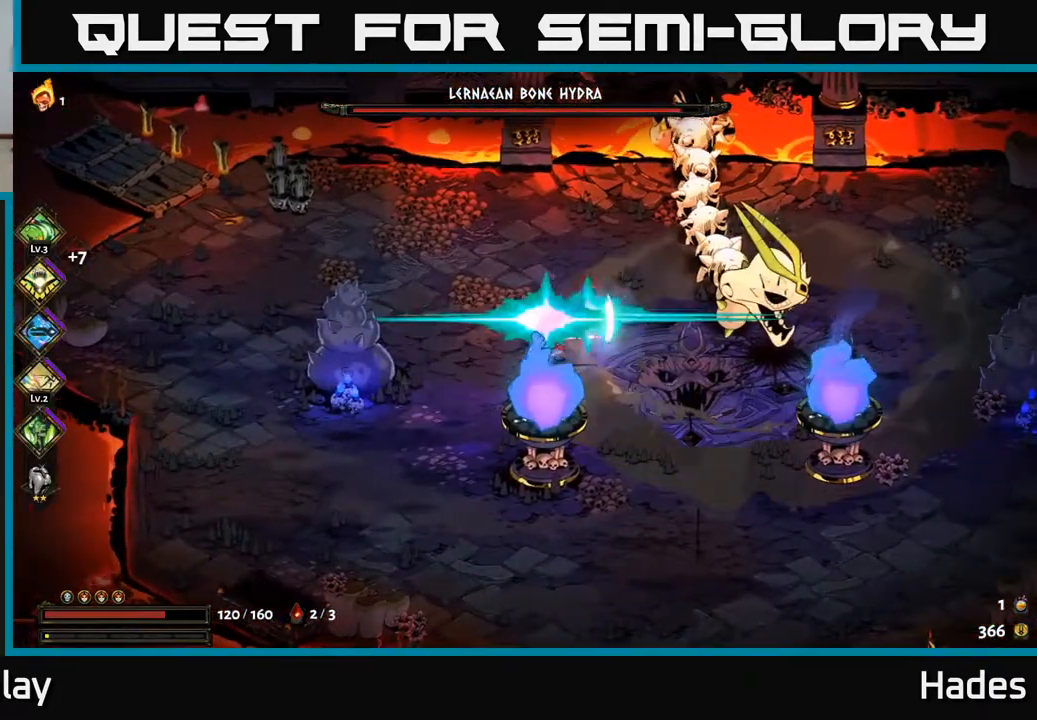
{"buttons": [], "left_stick": "right", "events": [[33, "B", "up"], [133, "B", "down"], [183, "B", "up"], [267, "B", "down"], [333, "B", "up"], [417, "B", "down"], [483, "B", "up"]]}
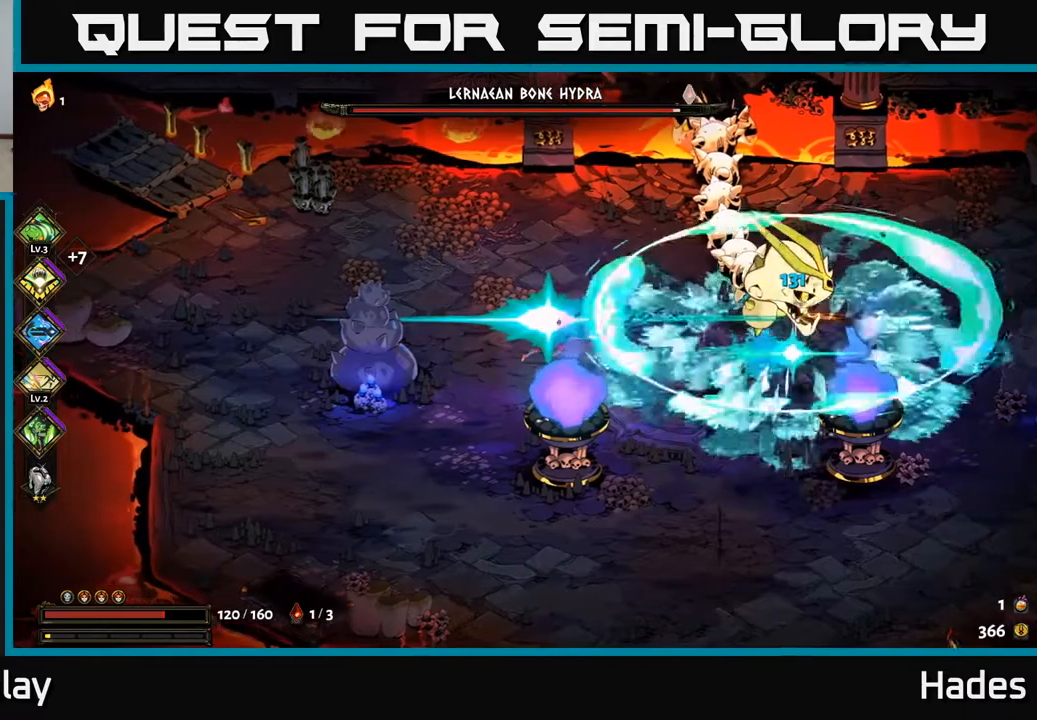
{"buttons": [], "left_stick": "right", "events": [[67, "B", "down"], [133, "B", "up"], [217, "B", "down"], [283, "B", "up"], [367, "B", "down"], [433, "B", "up"]]}
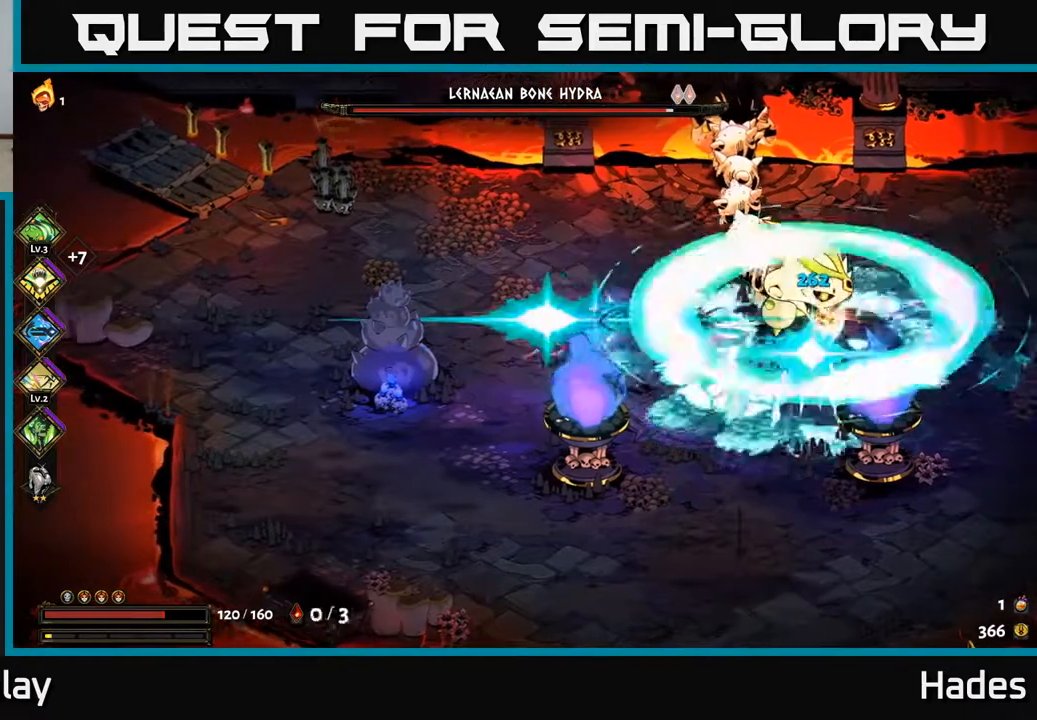
{"buttons": ["A"], "left_stick": "right", "events": [[167, "A", "down"], [267, "A", "up"], [317, "A", "down"], [383, "X", "down"], [500, "X", "up"]]}